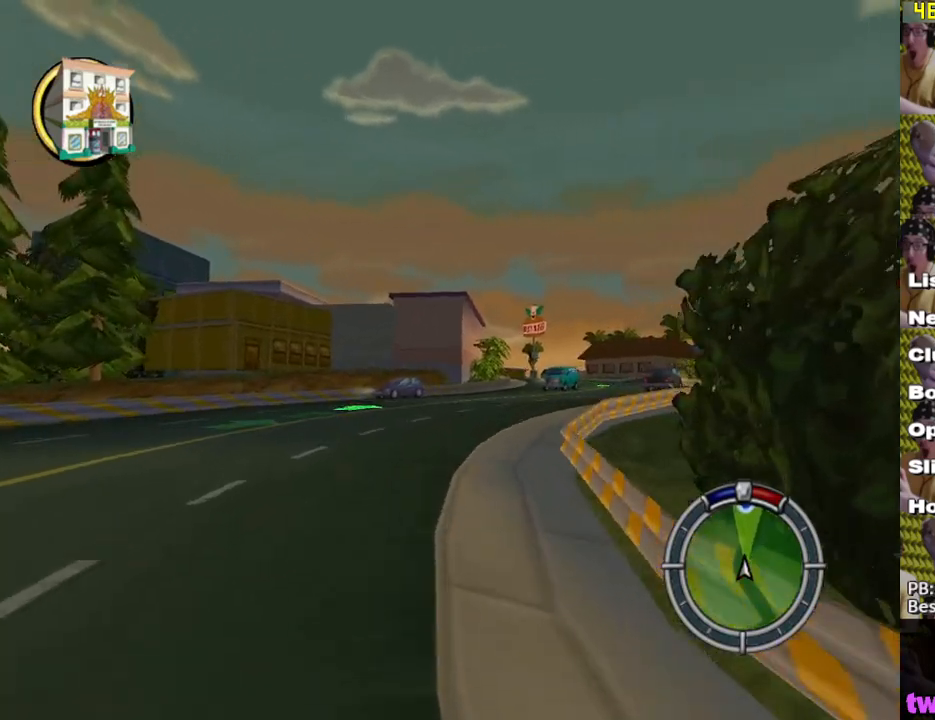
Gameplay with a controller (Xbox layout); each line is a JSON object with the inputs held at the frame after it. "events" lists button and stick changes between this image and that frame as [ms after this image, input, new state], when the widget could be followed in between.
{"buttons": ["X"], "left_stick": "center", "right_stick": "center", "events": [[467, "left_stick", "center"]]}
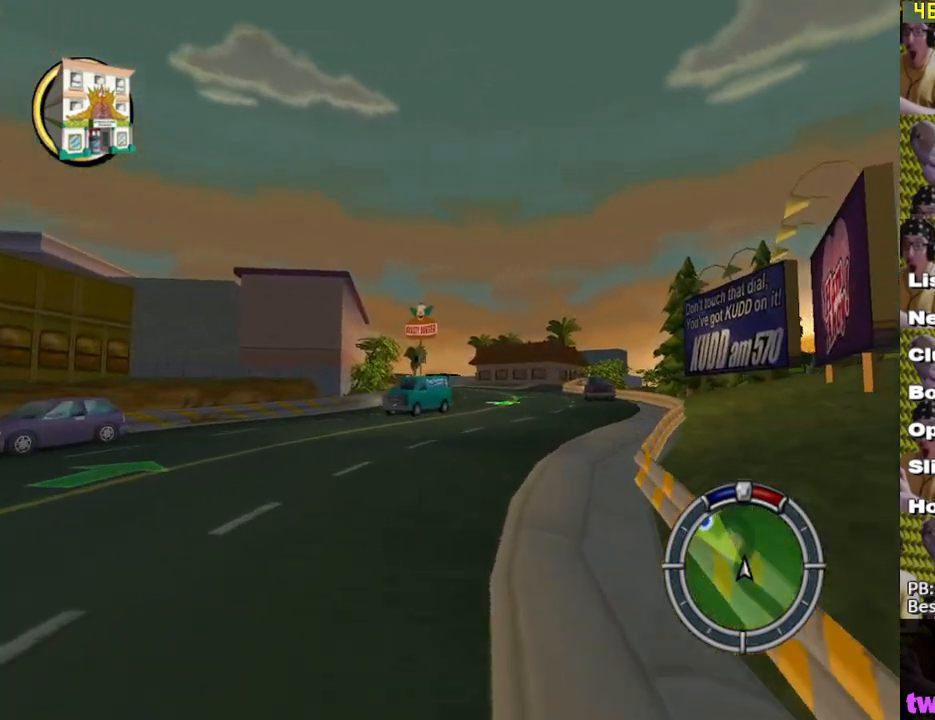
{"buttons": ["X"], "left_stick": "center", "right_stick": "center", "events": [[217, "left_stick", "left"], [383, "left_stick", "center"]]}
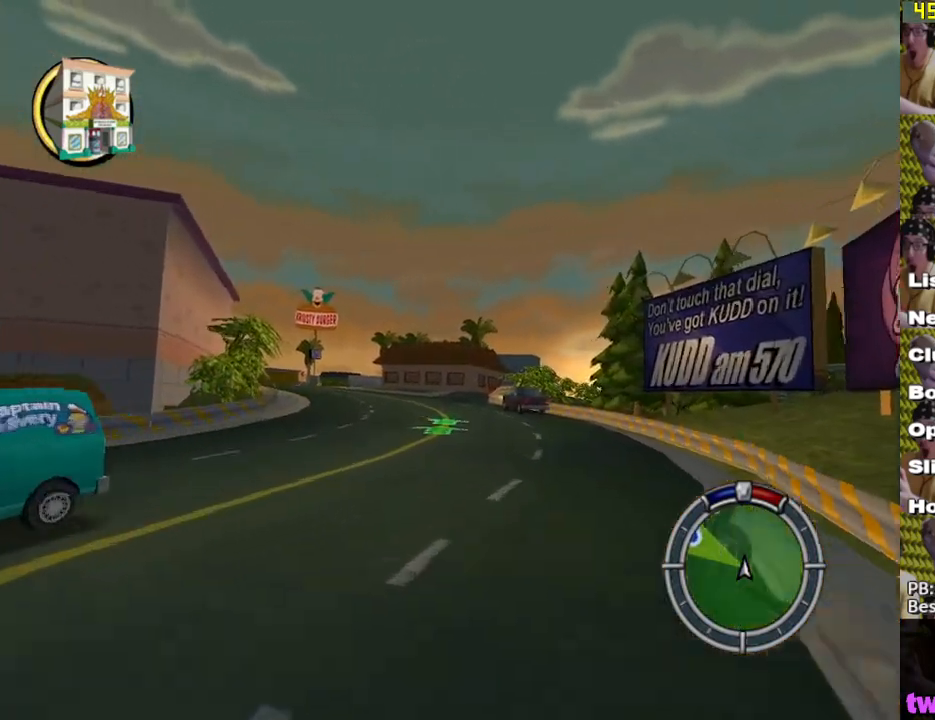
{"buttons": ["X"], "left_stick": "center", "right_stick": "center", "events": [[67, "left_stick", "left"], [250, "left_stick", "center"]]}
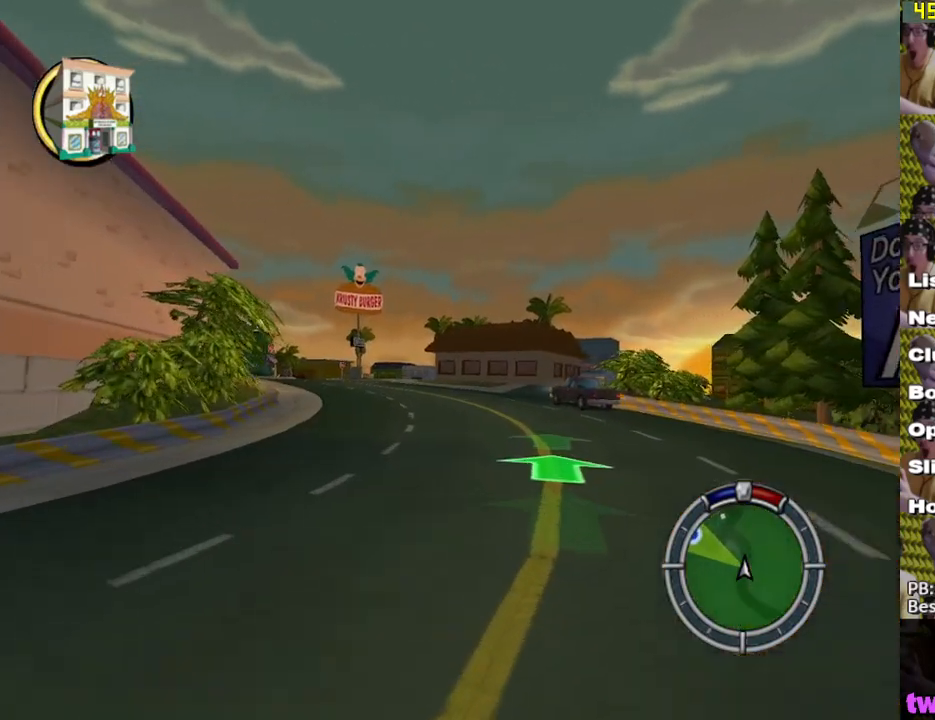
{"buttons": ["X"], "left_stick": "left", "right_stick": "center", "events": [[17, "left_stick", "left"]]}
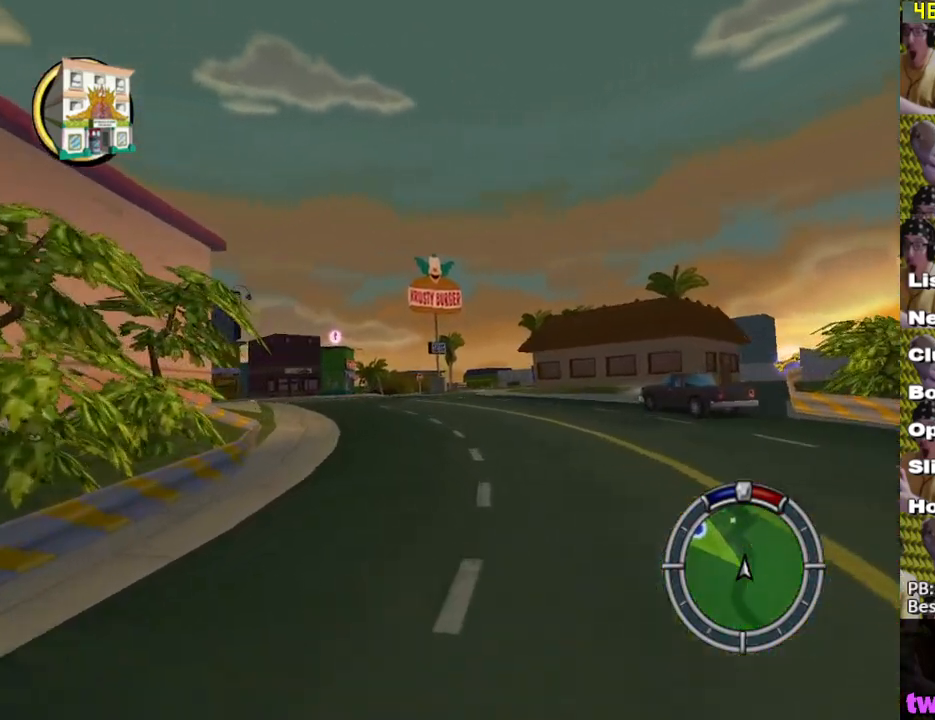
{"buttons": ["X"], "left_stick": "left", "right_stick": "center", "events": [[383, "left_stick", "center"], [450, "left_stick", "left"]]}
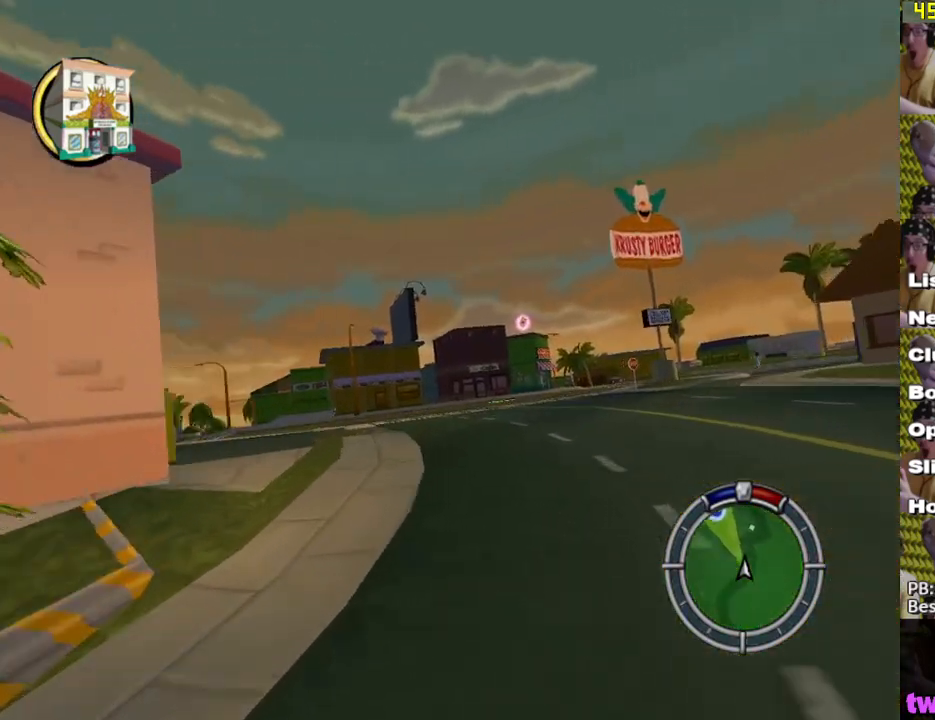
{"buttons": ["X"], "left_stick": "center", "right_stick": "center", "events": [[133, "left_stick", "center"]]}
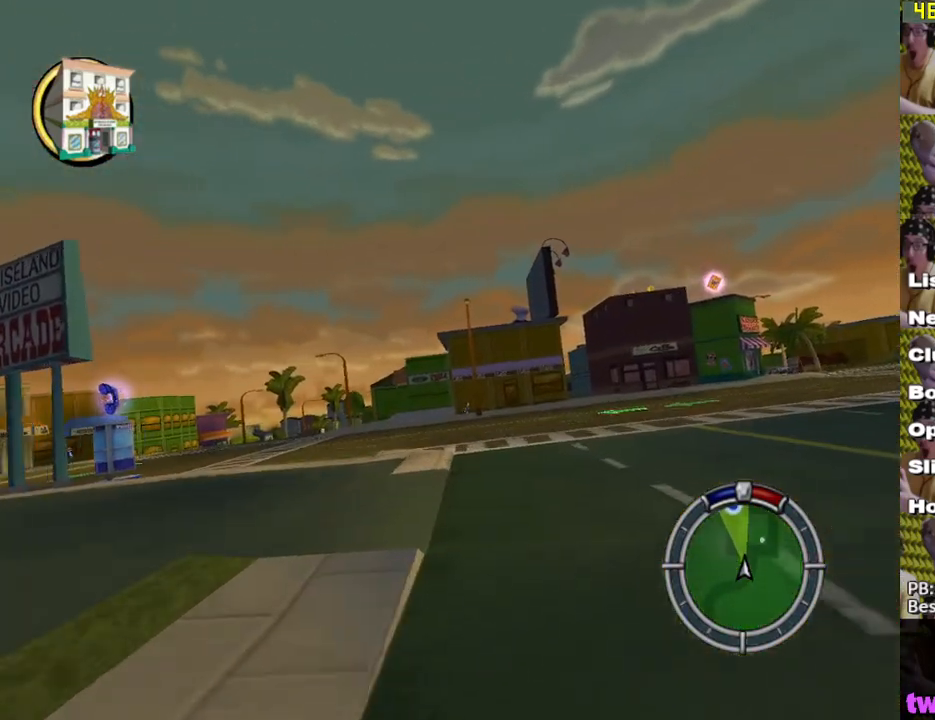
{"buttons": ["X"], "left_stick": "left", "right_stick": "center", "events": [[33, "left_stick", "left"]]}
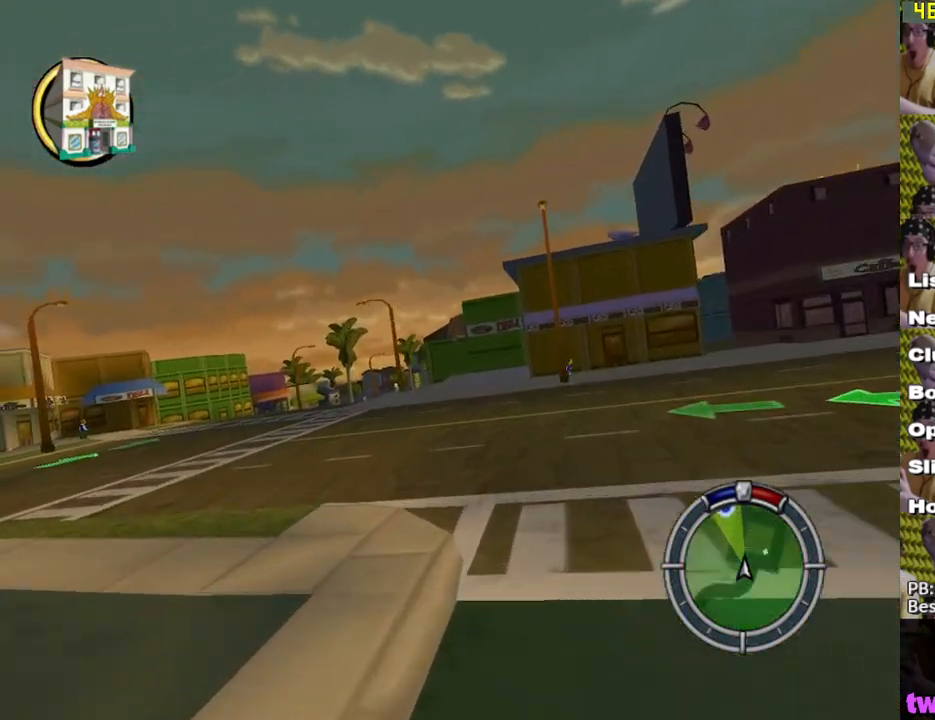
{"buttons": ["X"], "left_stick": "center", "right_stick": "center", "events": [[133, "left_stick", "center"], [233, "left_stick", "left"], [383, "left_stick", "center"]]}
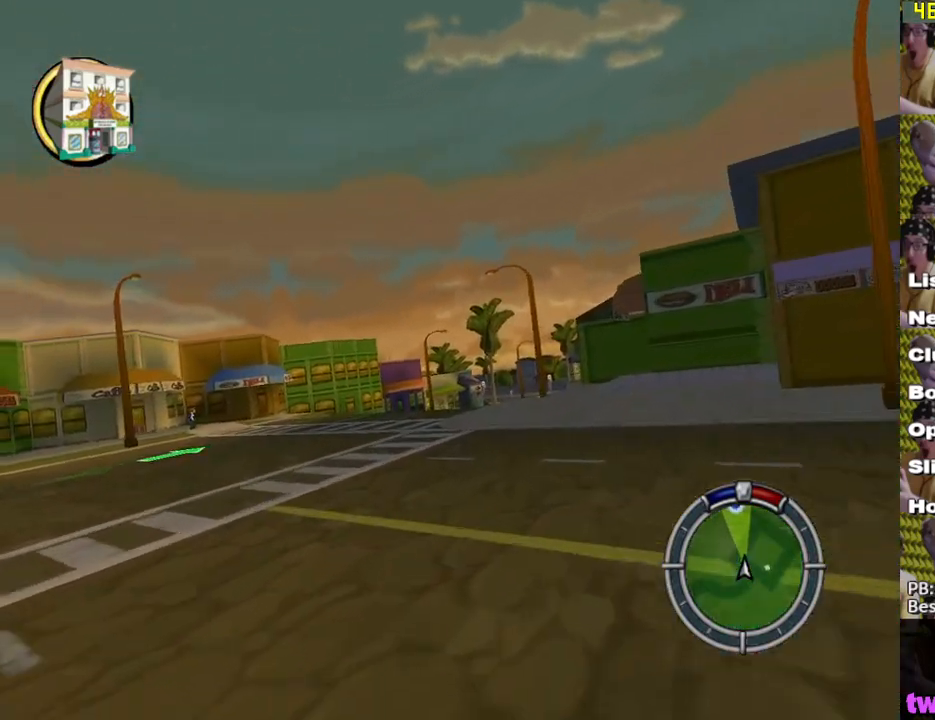
{"buttons": ["X"], "left_stick": "right", "right_stick": "center", "events": [[83, "left_stick", "right"]]}
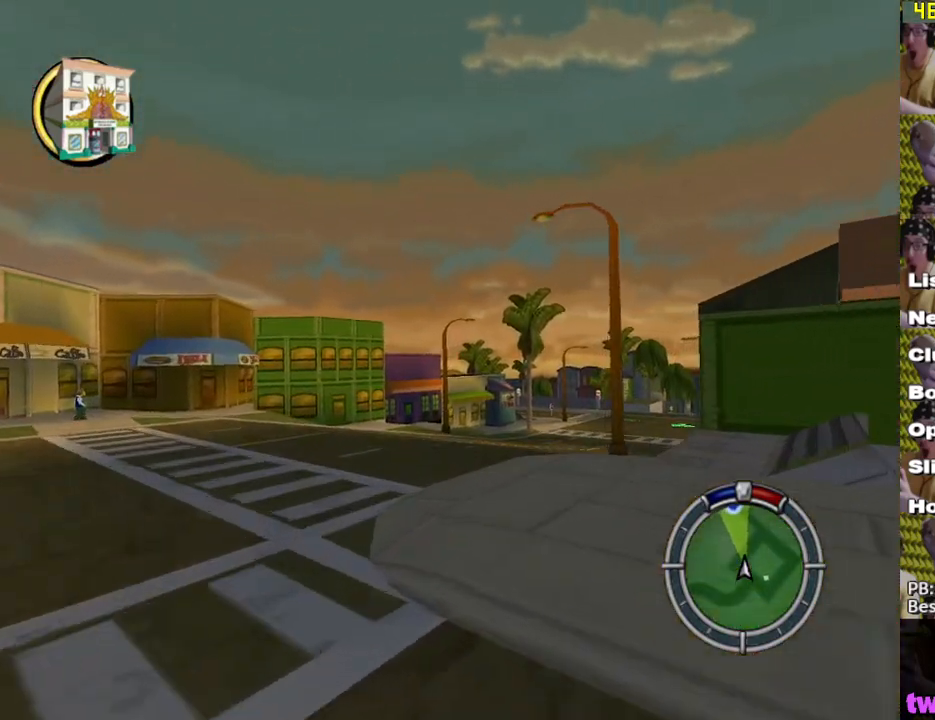
{"buttons": ["X"], "left_stick": "right", "right_stick": "center", "events": [[217, "left_stick", "center"], [417, "left_stick", "right"]]}
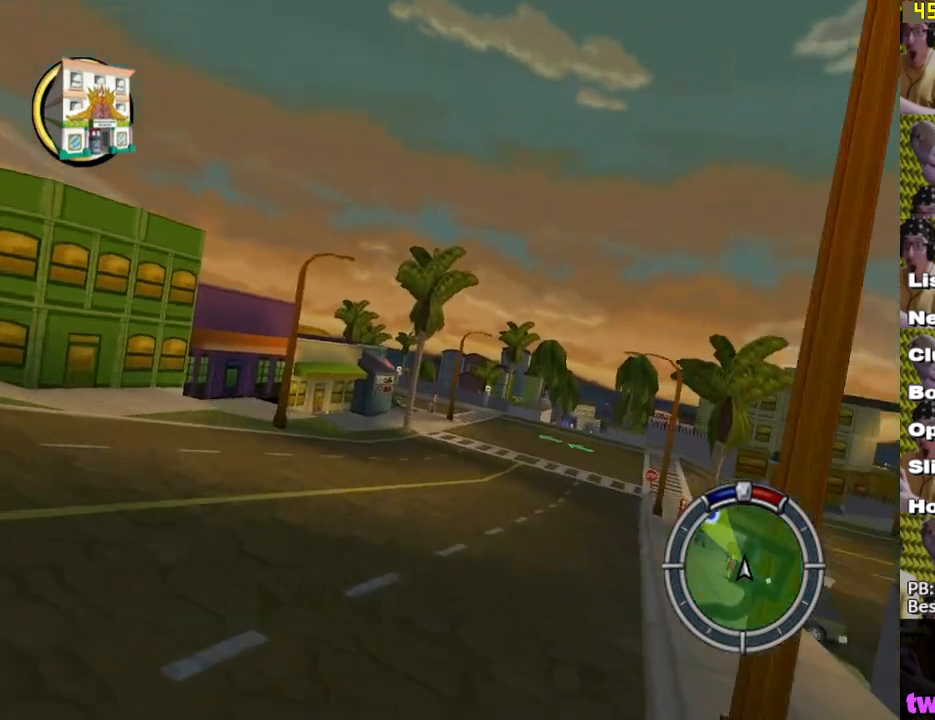
{"buttons": ["X"], "left_stick": "center", "right_stick": "center", "events": [[67, "left_stick", "center"], [200, "left_stick", "right"], [367, "left_stick", "center"]]}
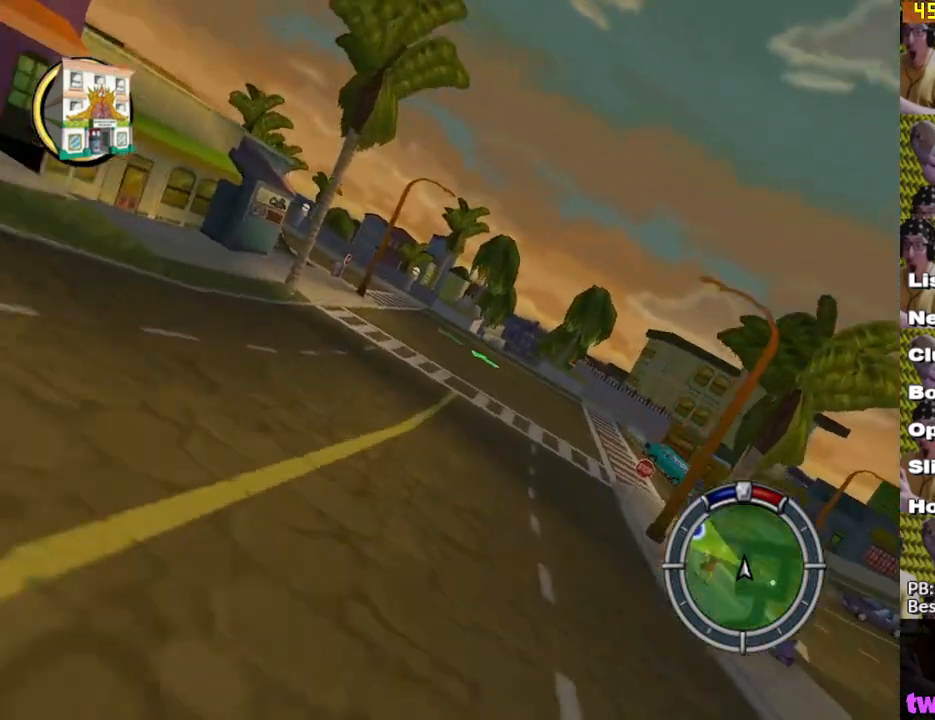
{"buttons": ["X"], "left_stick": "center", "right_stick": "center", "events": [[17, "L1", "down"], [50, "left_stick", "right"], [150, "L1", "up"], [150, "left_stick", "center"], [333, "left_stick", "left"], [450, "left_stick", "center"]]}
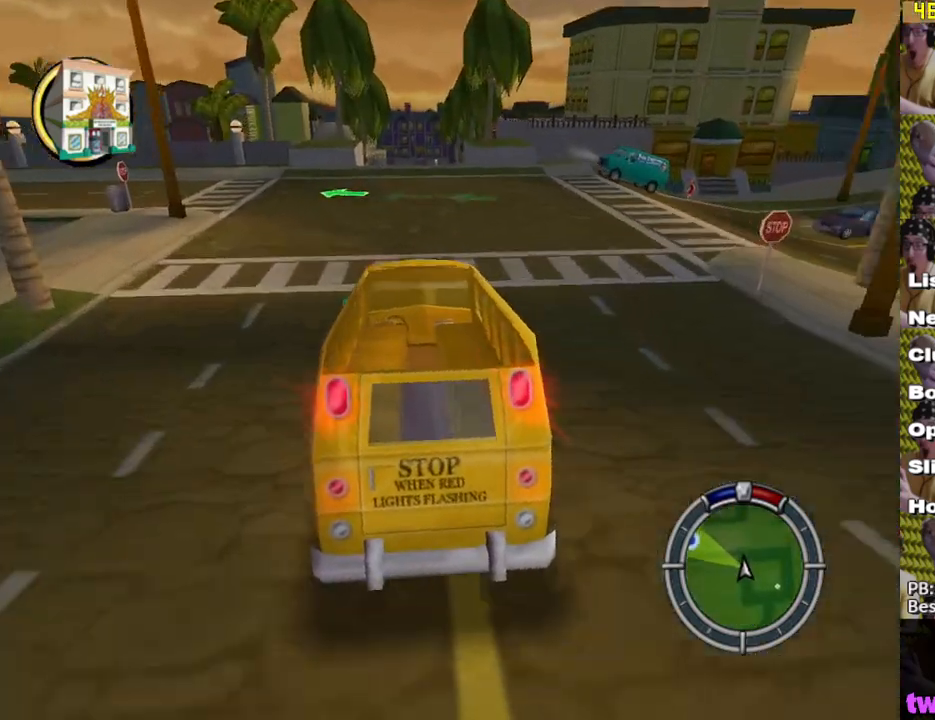
{"buttons": ["X"], "left_stick": "right", "right_stick": "center", "events": [[117, "left_stick", "right"], [233, "left_stick", "center"], [417, "left_stick", "right"]]}
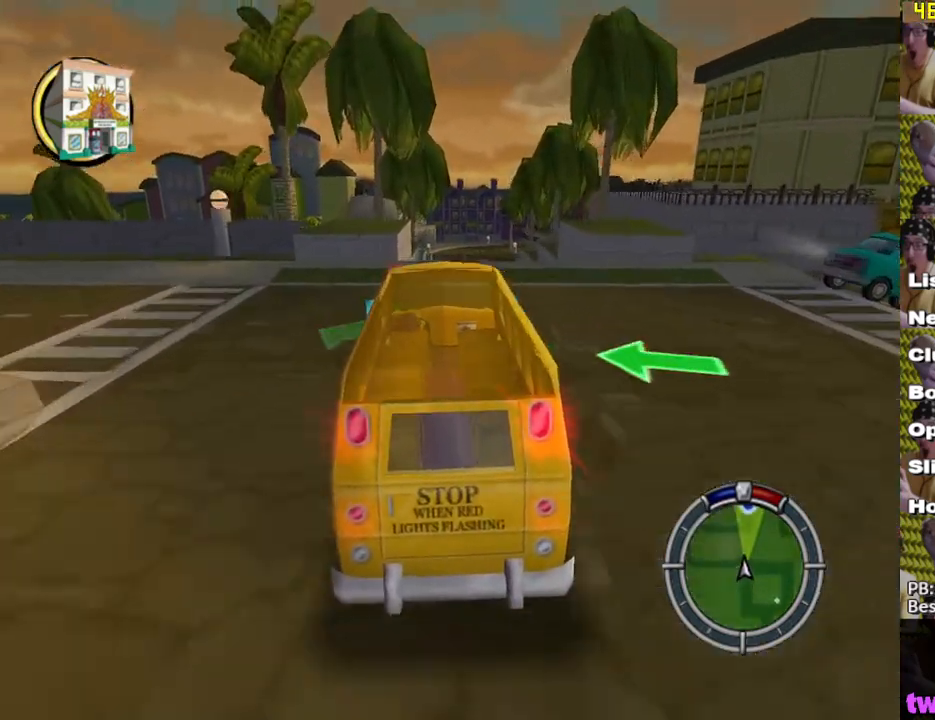
{"buttons": [], "left_stick": "right", "right_stick": "center", "events": [[250, "X", "up"]]}
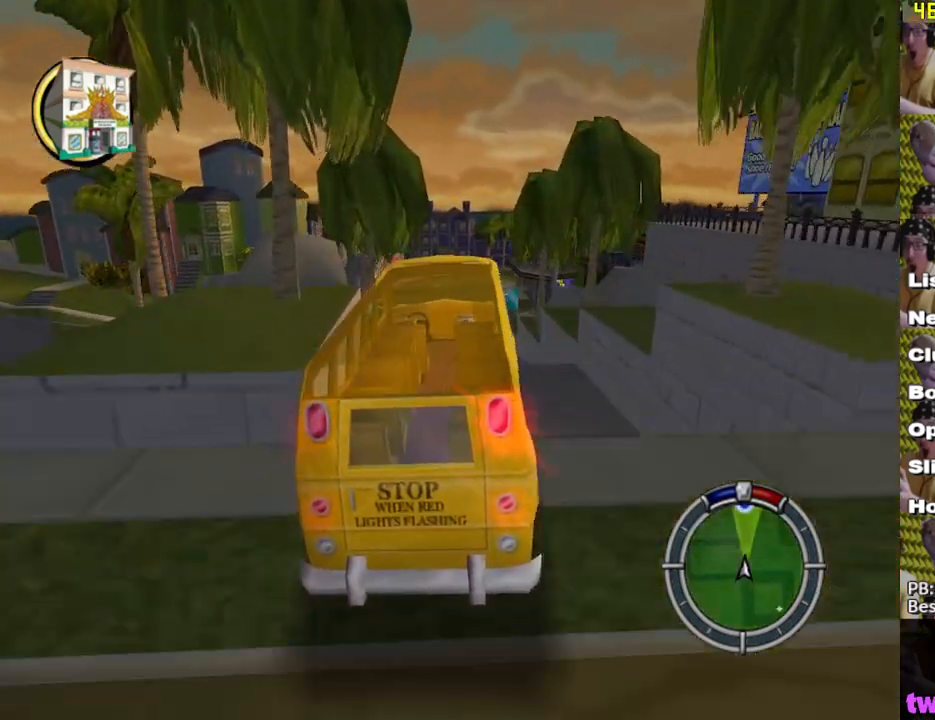
{"buttons": ["X"], "left_stick": "left", "right_stick": "center", "events": [[133, "left_stick", "center"], [200, "X", "down"], [500, "left_stick", "left"]]}
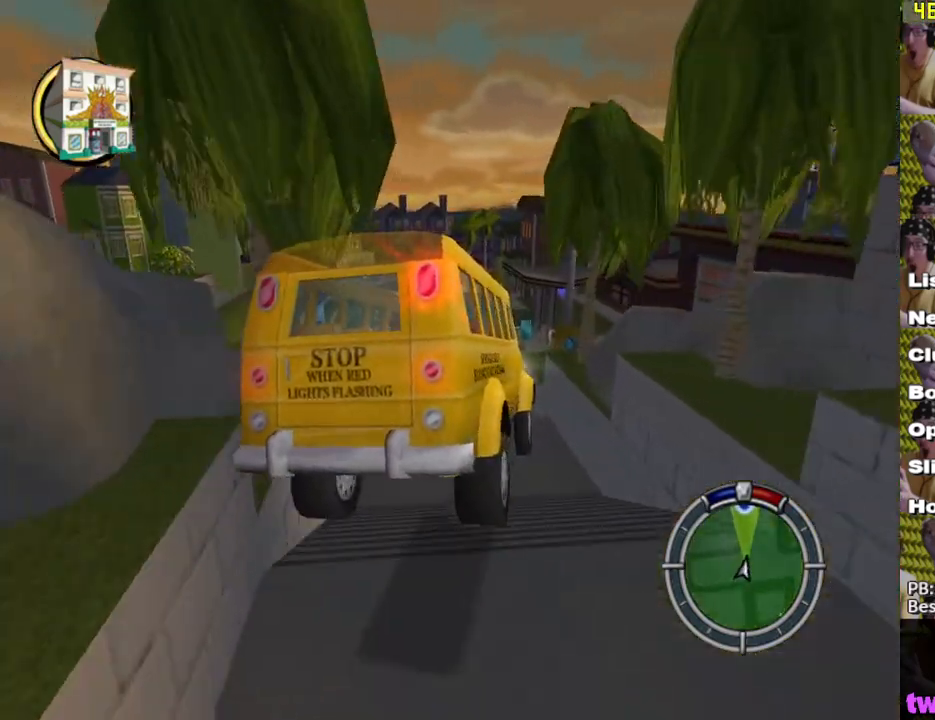
{"buttons": ["X"], "left_stick": "center", "right_stick": "center", "events": [[450, "left_stick", "center"]]}
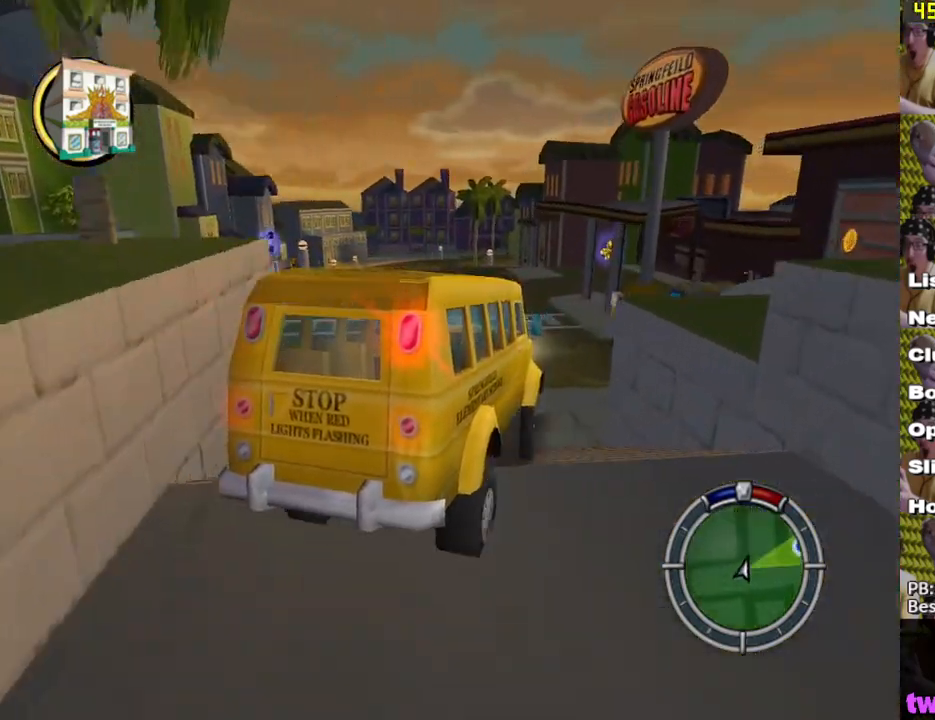
{"buttons": ["L2"], "left_stick": "right", "right_stick": "center", "events": [[200, "left_stick", "right"], [300, "L2", "down"], [300, "X", "up"]]}
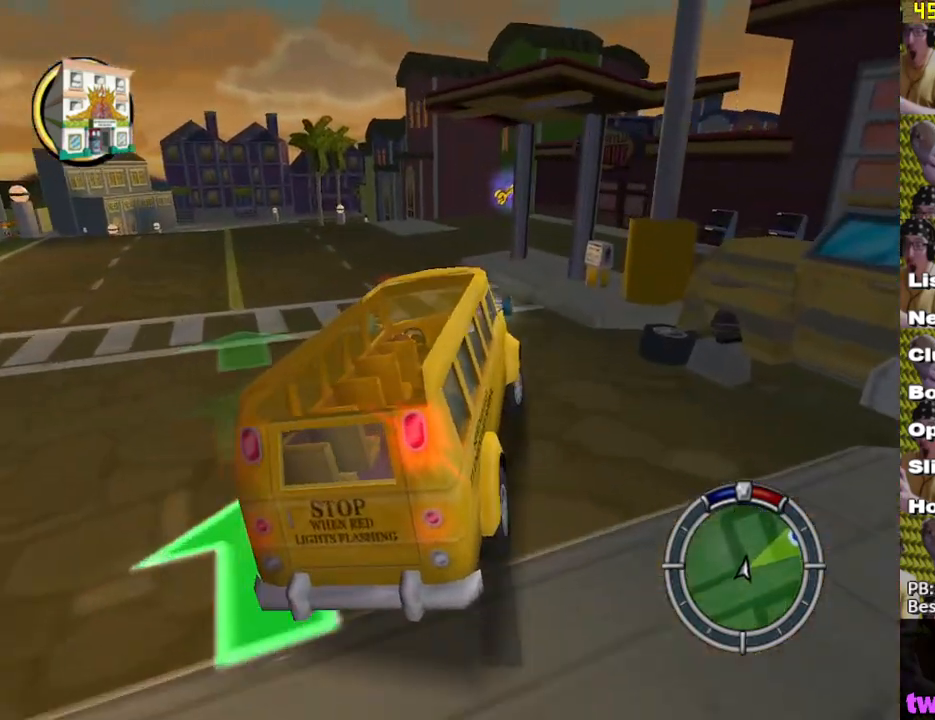
{"buttons": ["A", "L2"], "left_stick": "right", "right_stick": "center", "events": [[33, "left_stick", "center"], [150, "left_stick", "right"], [217, "A", "down"]]}
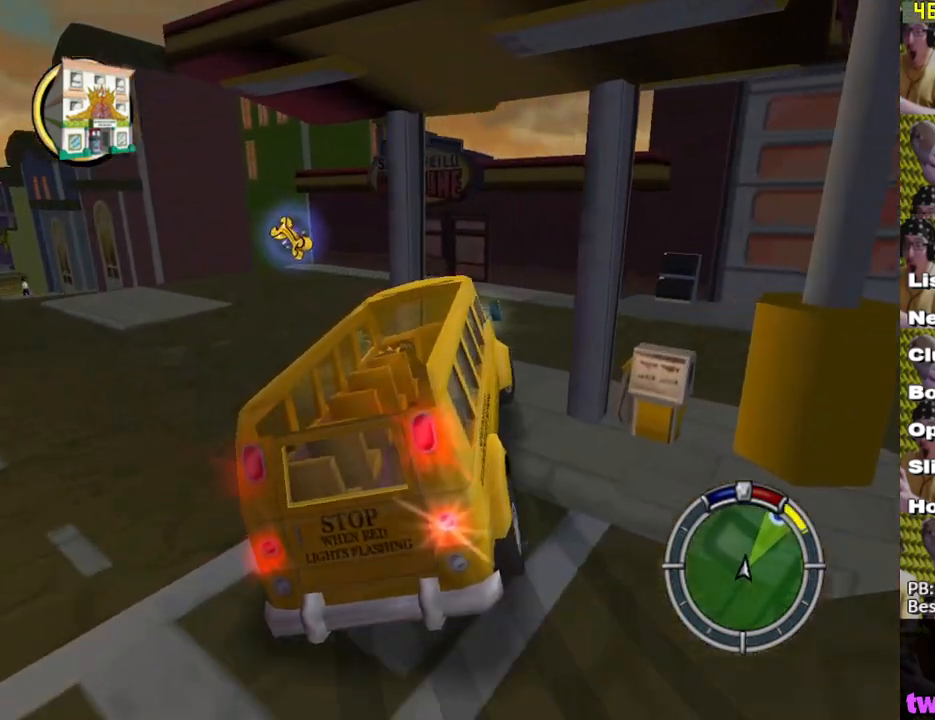
{"buttons": ["A"], "left_stick": "down-left", "right_stick": "center", "events": [[150, "left_stick", "left"], [183, "L2", "up"], [217, "left_stick", "down-left"]]}
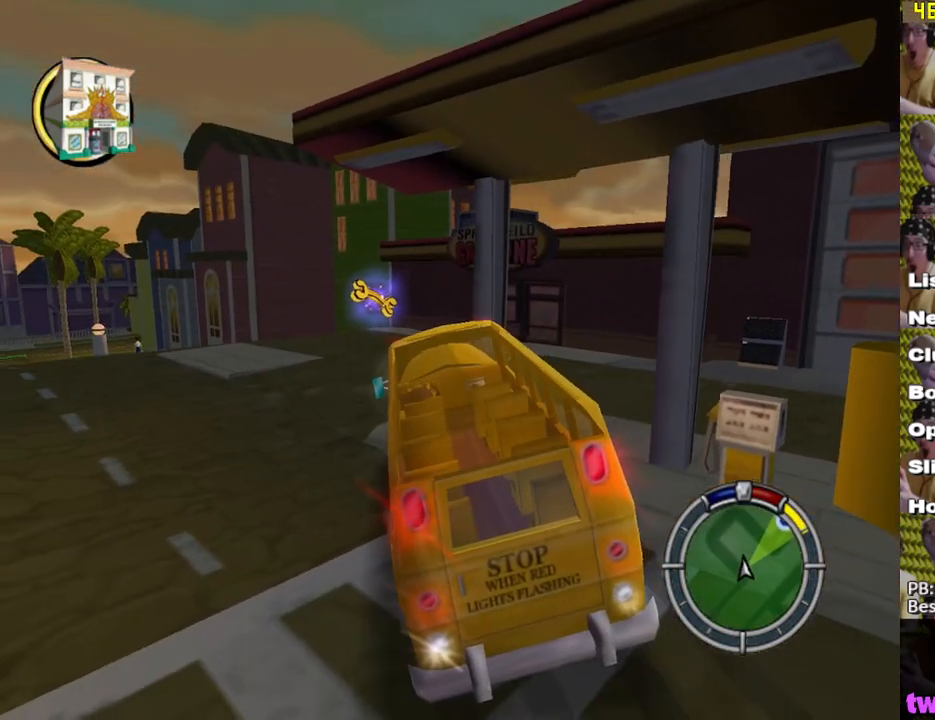
{"buttons": ["X", "L1", "L2"], "left_stick": "center", "right_stick": "center", "events": [[100, "A", "up"], [350, "L2", "down"], [350, "X", "down"], [433, "L1", "down"], [450, "left_stick", "center"]]}
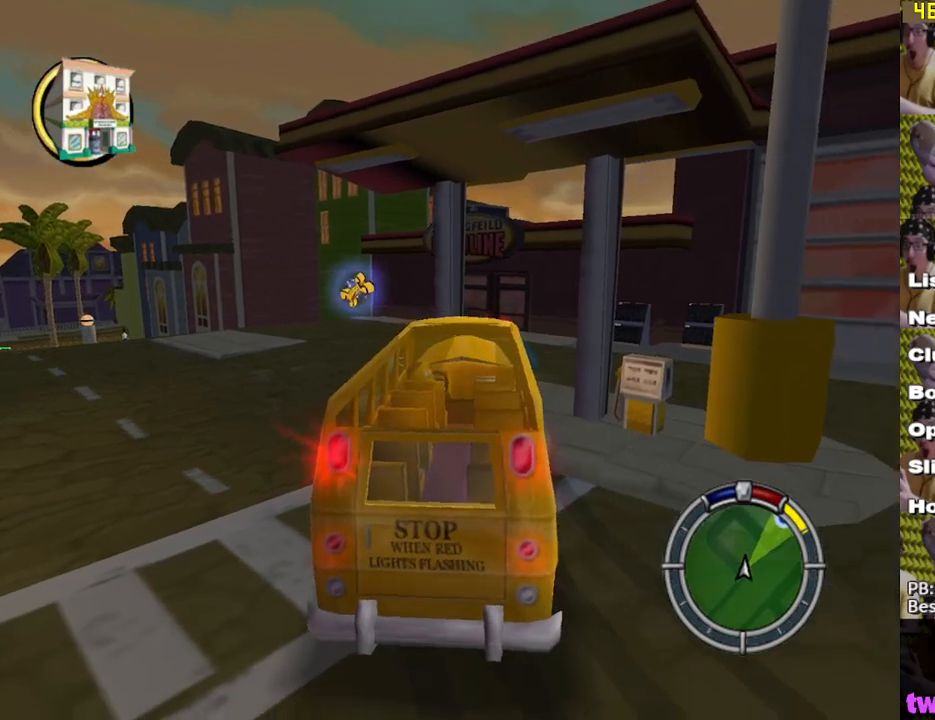
{"buttons": ["X"], "left_stick": "center", "right_stick": "center", "events": [[33, "L2", "up"], [50, "L1", "up"], [350, "L1", "down"], [467, "L1", "up"]]}
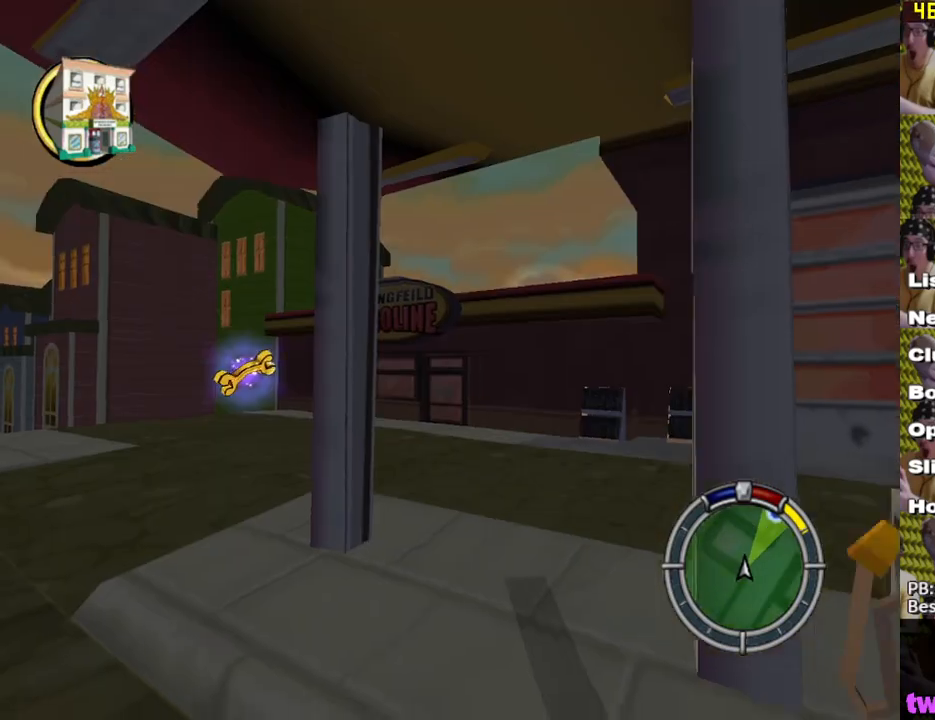
{"buttons": ["X"], "left_stick": "right", "right_stick": "center", "events": [[167, "left_stick", "right"], [333, "left_stick", "center"], [417, "left_stick", "right"]]}
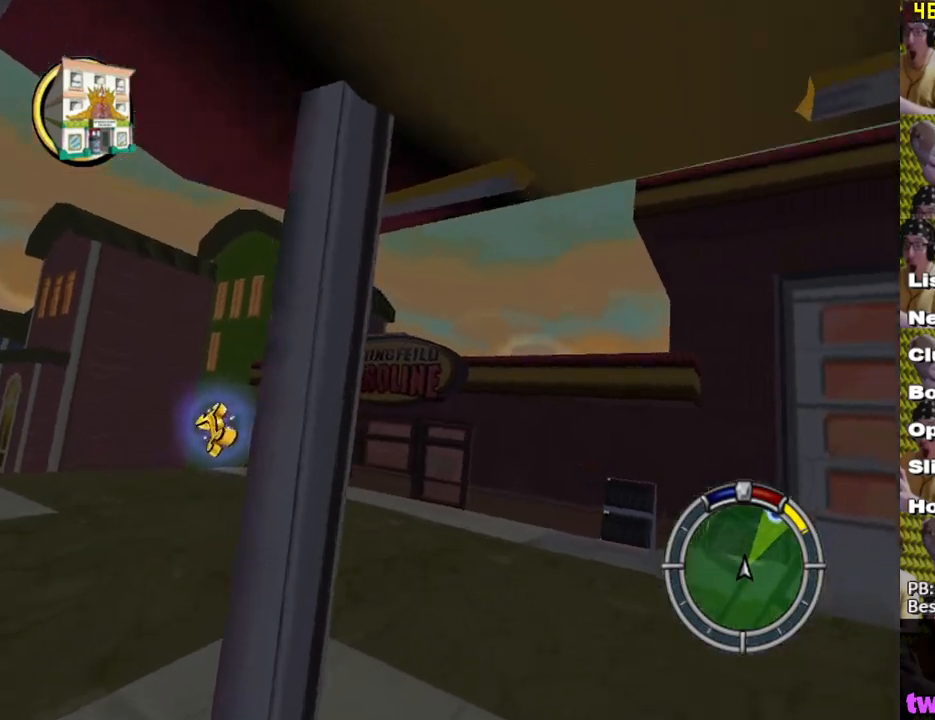
{"buttons": ["X"], "left_stick": "right", "right_stick": "center", "events": [[100, "X", "up"], [250, "X", "down"]]}
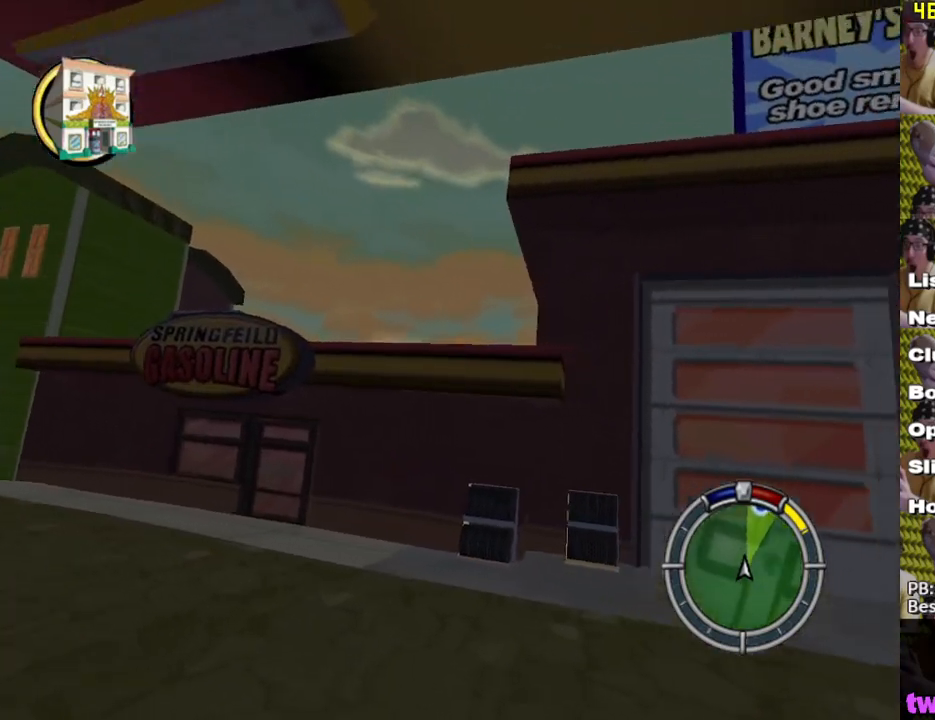
{"buttons": ["X"], "left_stick": "right", "right_stick": "center", "events": []}
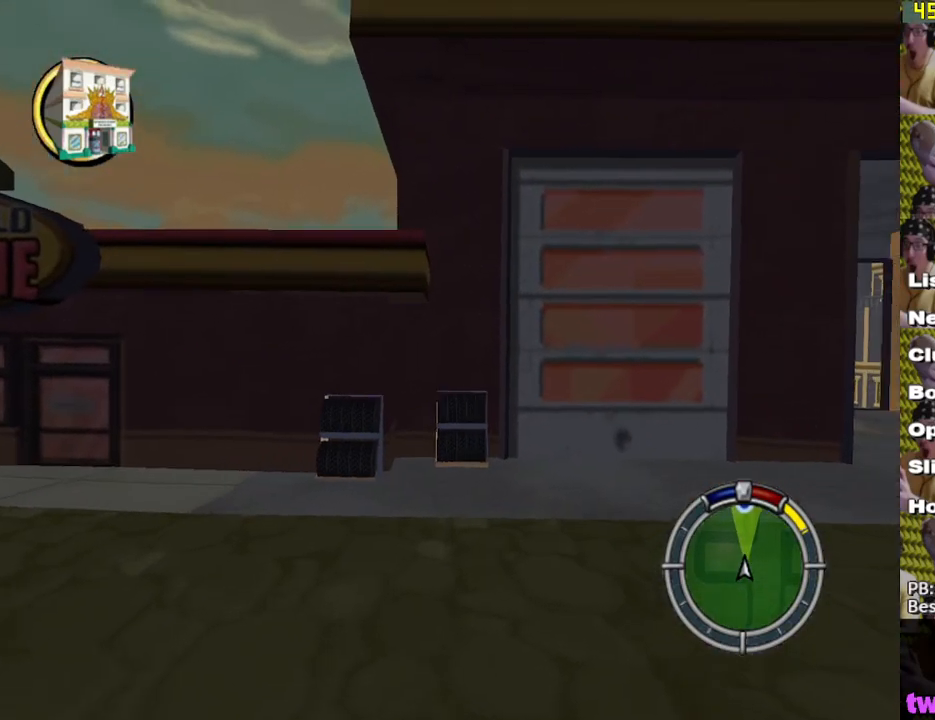
{"buttons": ["X", "L2"], "left_stick": "right", "right_stick": "center", "events": [[100, "L2", "down"]]}
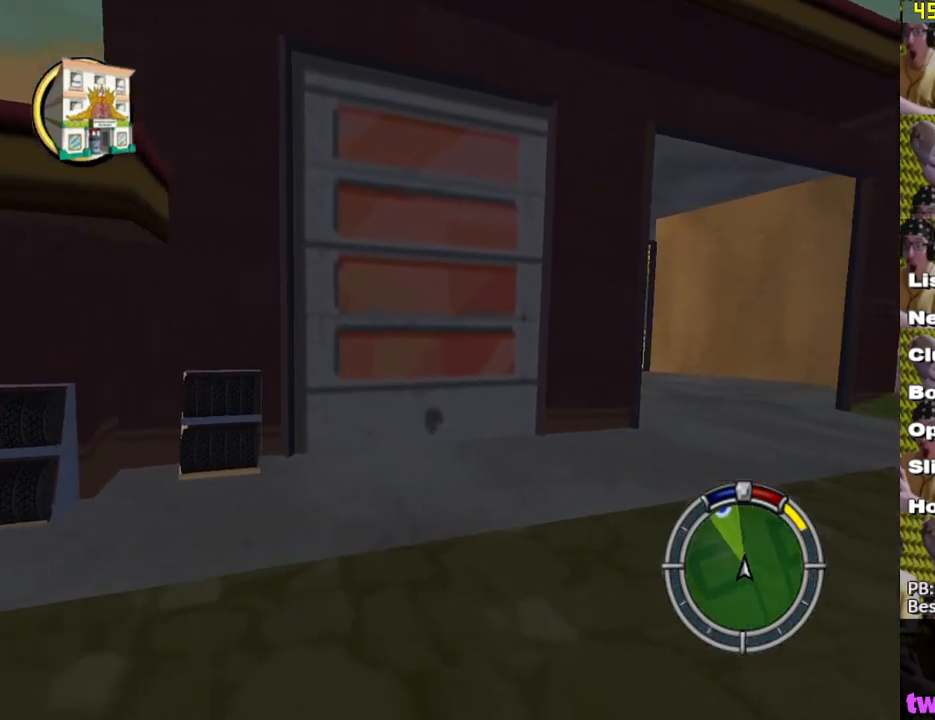
{"buttons": ["X"], "left_stick": "center", "right_stick": "center", "events": [[150, "L2", "up"], [450, "left_stick", "center"]]}
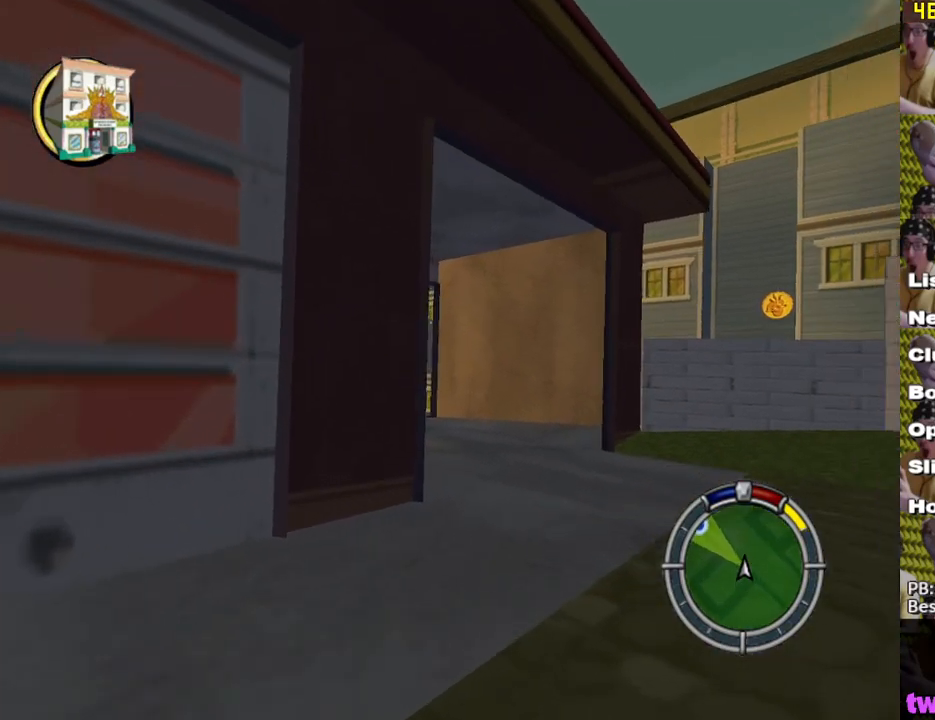
{"buttons": ["X", "L2"], "left_stick": "left", "right_stick": "center", "events": [[200, "left_stick", "left"], [383, "X", "up"], [400, "L2", "down"], [450, "X", "down"]]}
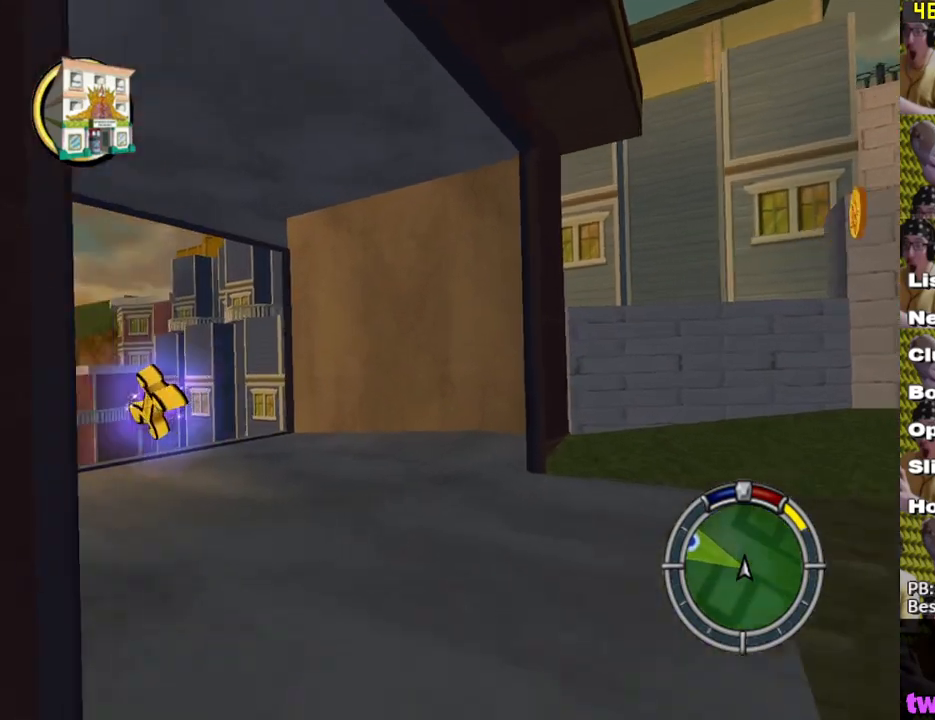
{"buttons": ["X", "L2"], "left_stick": "left", "right_stick": "center", "events": []}
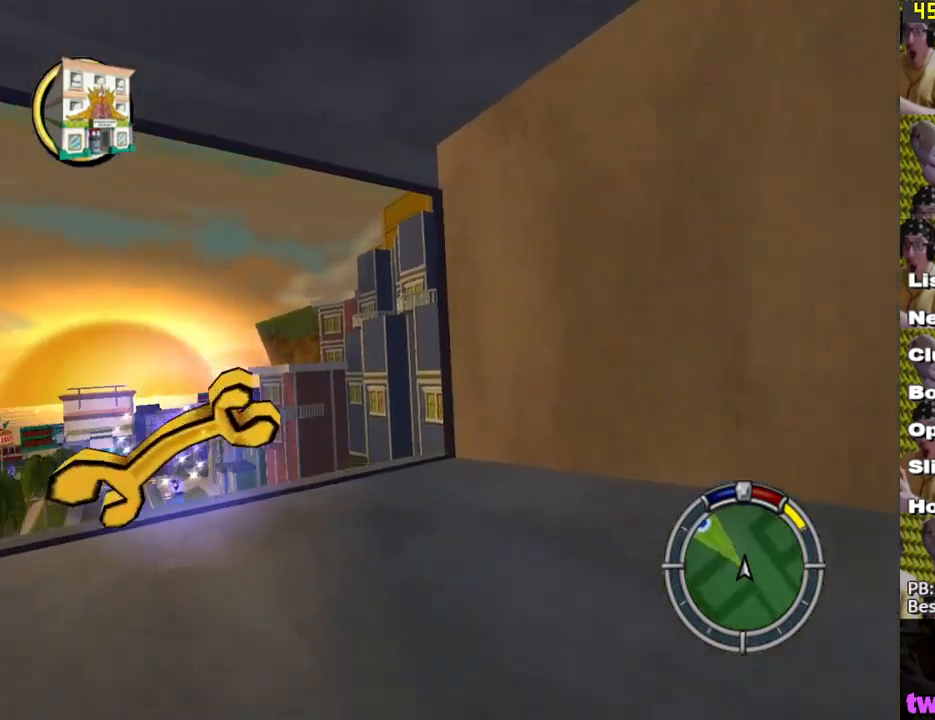
{"buttons": ["X"], "left_stick": "left", "right_stick": "center", "events": [[67, "L2", "up"], [200, "left_stick", "center"], [483, "left_stick", "left"]]}